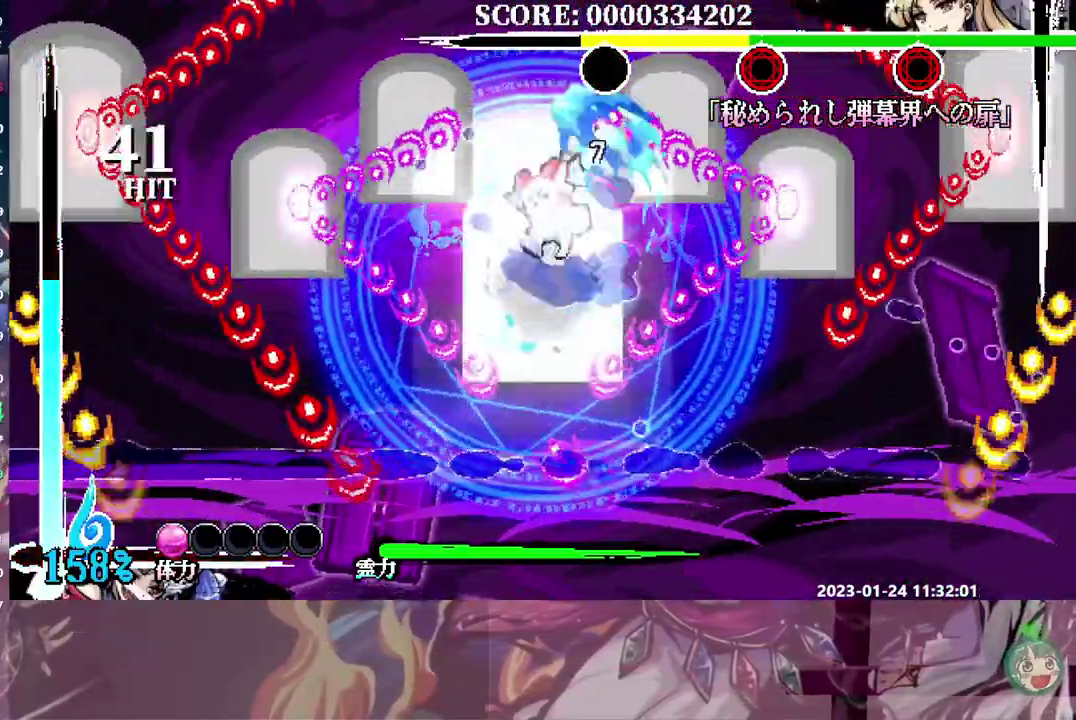
Gameplay with a controller (Nintendo layout); each line is a JSON object with the inputs held at the frame after it. "events" lists button and stick changes between this image and that frame as [ms after this image, input, new state], when the widget could be followed in between. This overlay highlights the sticks when they move; stick clicks (L3) are not distinguishable. Not read: DPAD_DOWN L3 R3 left_stick.
{"buttons": [], "events": [[117, "B", "down"], [183, "B", "up"], [250, "B", "down"], [317, "B", "up"], [400, "B", "down"], [467, "B", "up"]]}
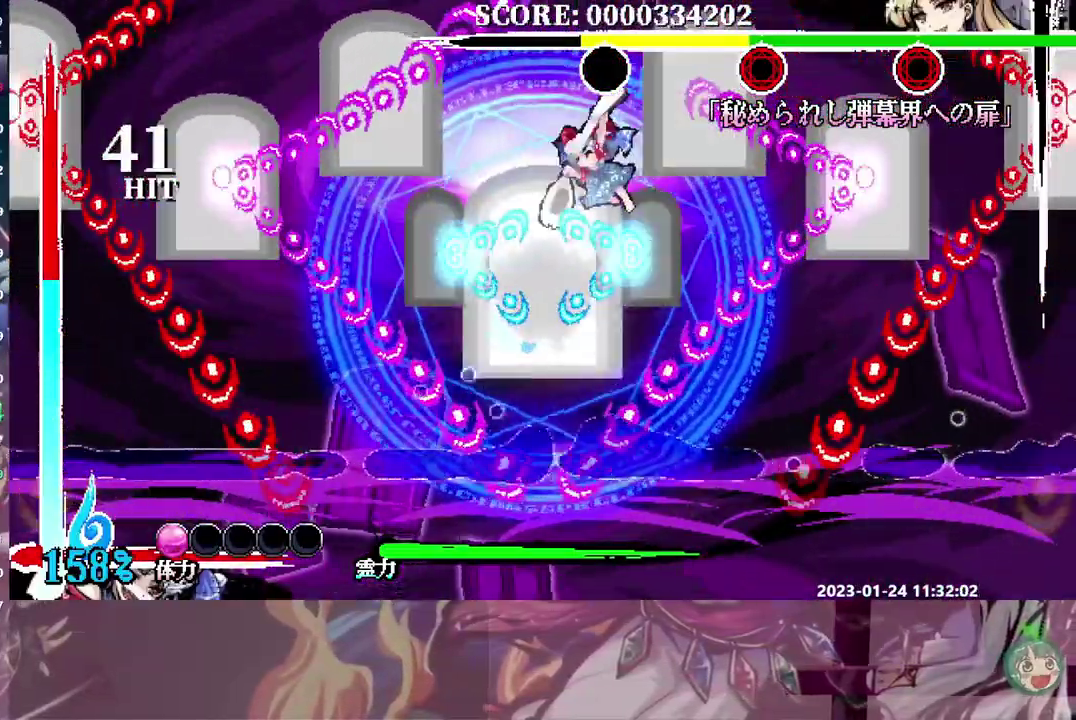
{"buttons": ["B"], "events": [[50, "B", "down"], [117, "B", "up"], [183, "B", "down"], [267, "B", "up"], [333, "B", "down"], [417, "B", "up"], [483, "B", "down"]]}
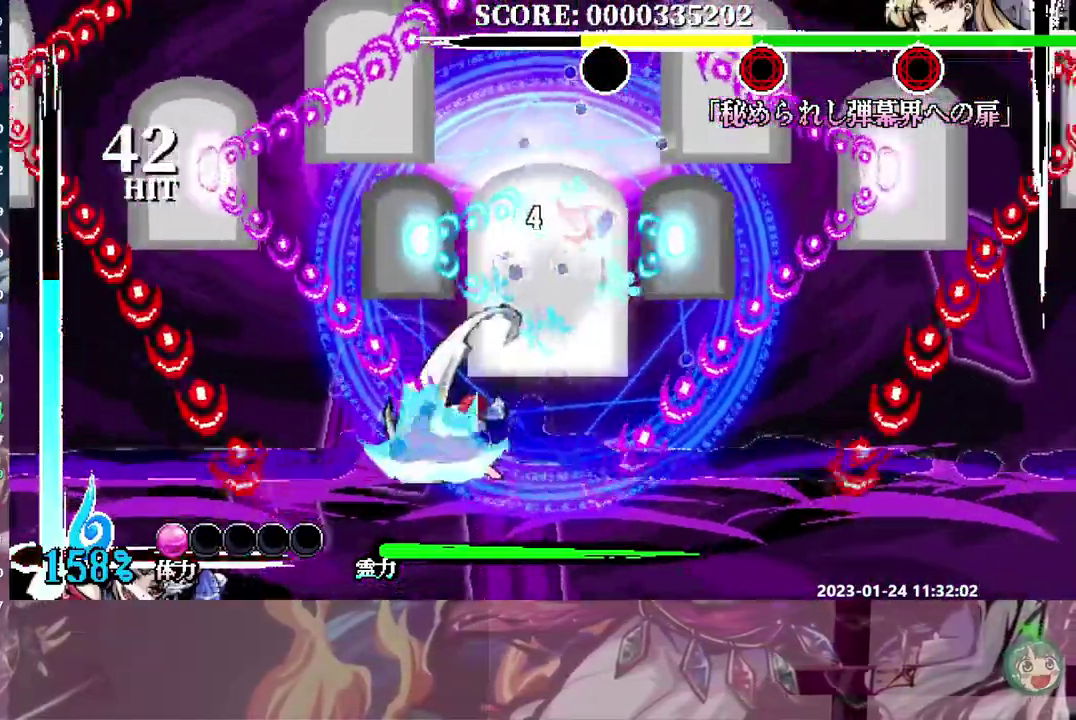
{"buttons": [], "events": [[50, "B", "up"], [133, "B", "down"], [200, "B", "up"], [283, "B", "down"], [350, "B", "up"], [417, "B", "down"], [500, "B", "up"]]}
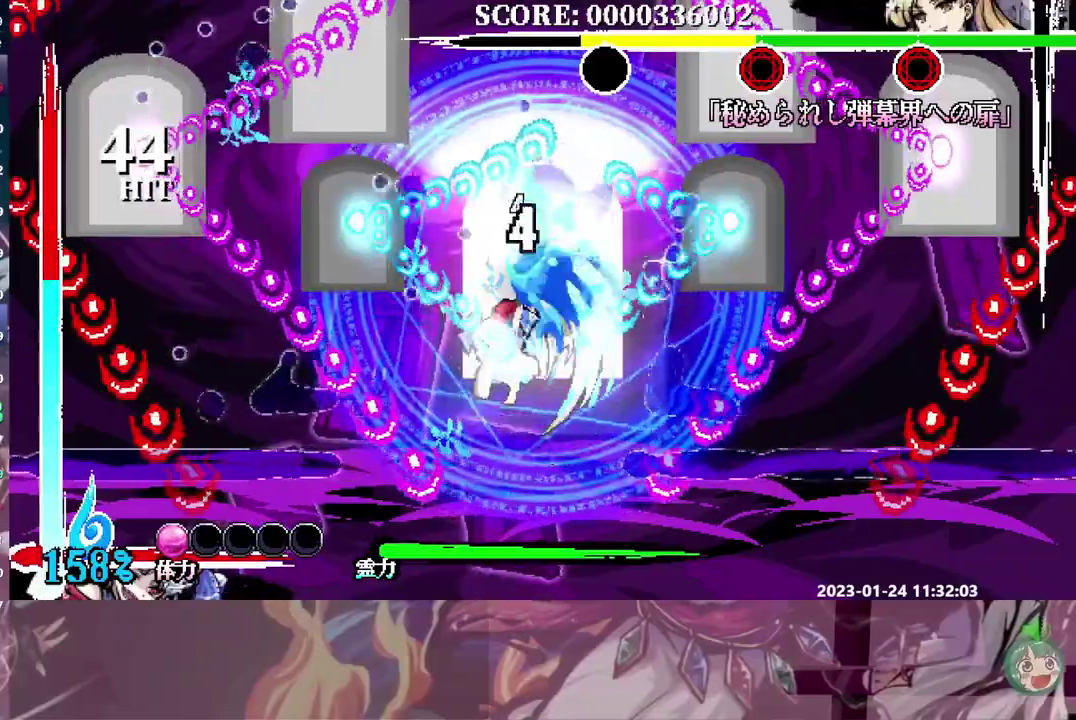
{"buttons": [], "events": []}
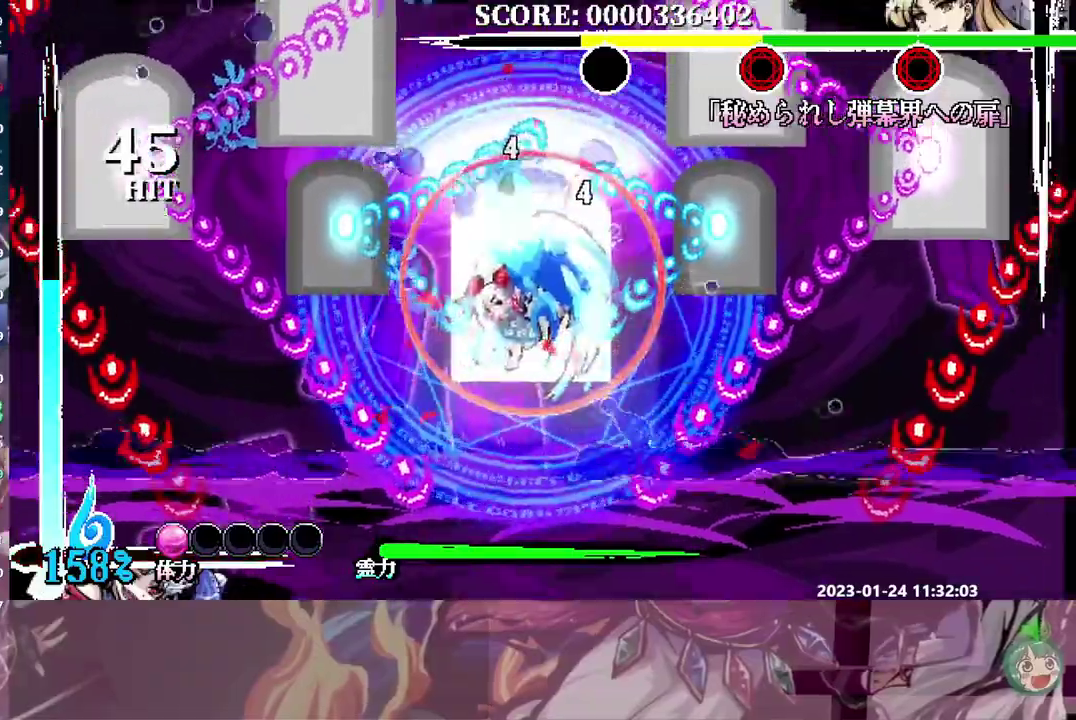
{"buttons": [], "events": []}
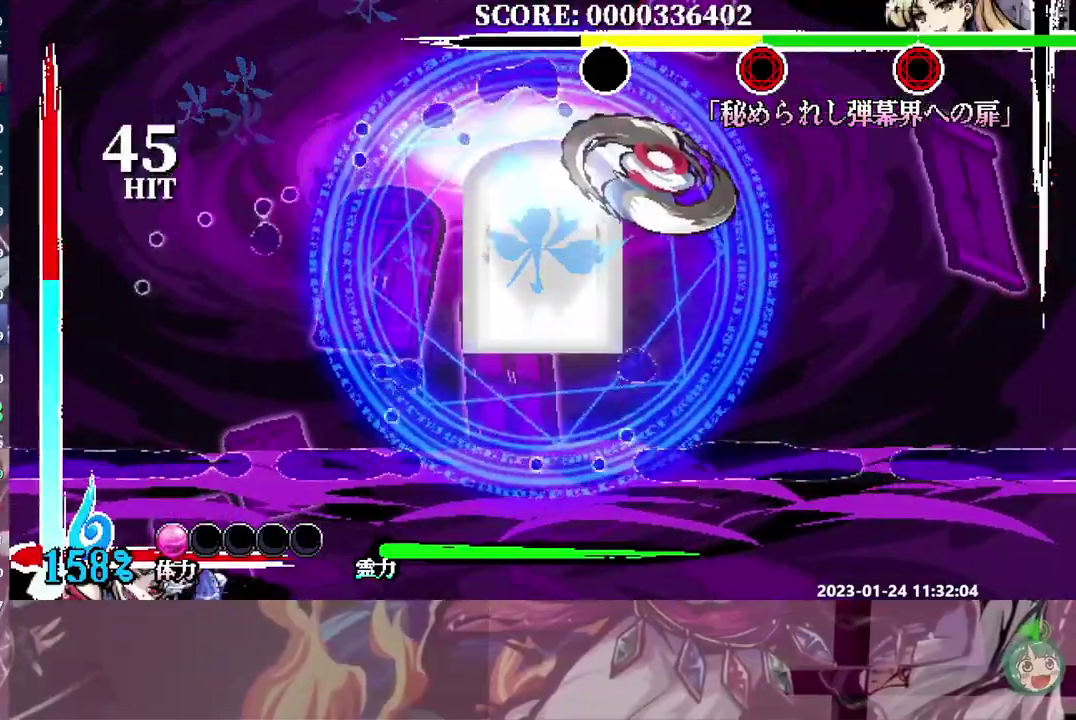
{"buttons": [], "events": []}
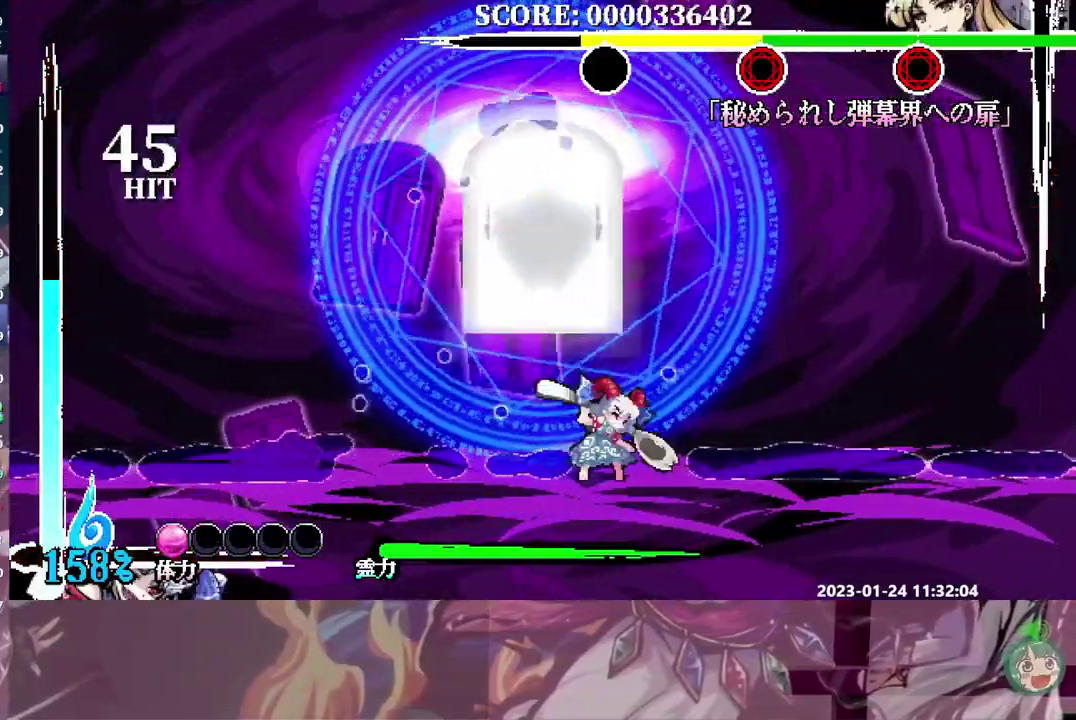
{"buttons": [], "events": []}
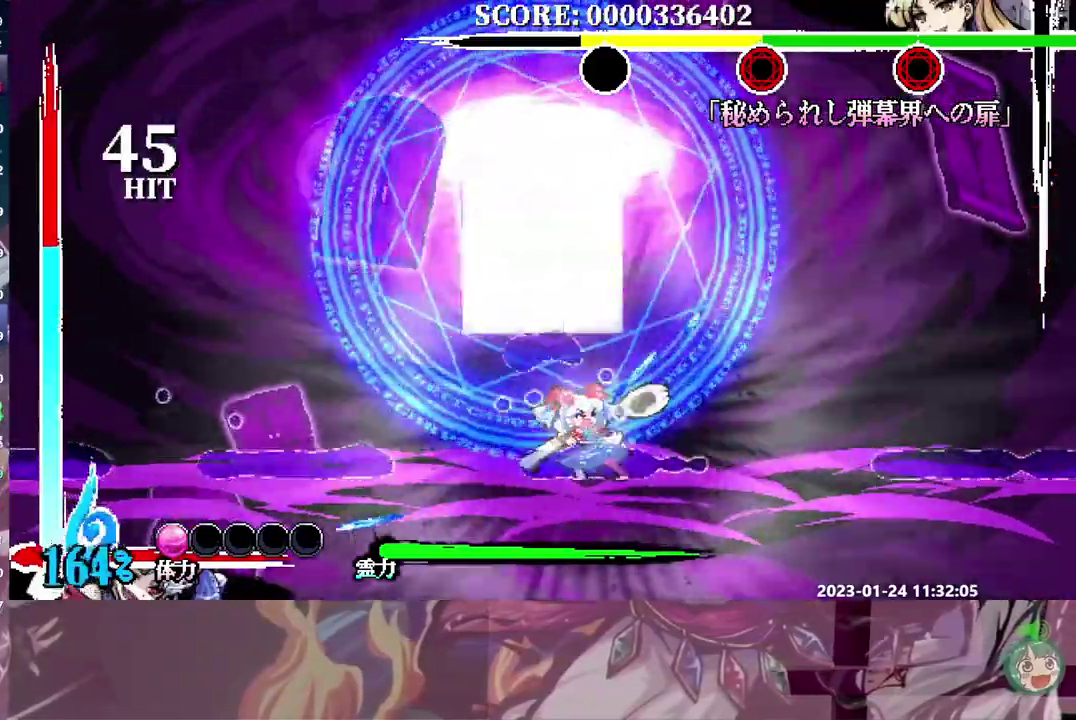
{"buttons": ["DPAD_RIGHT"], "events": [[33, "DPAD_RIGHT", "down"]]}
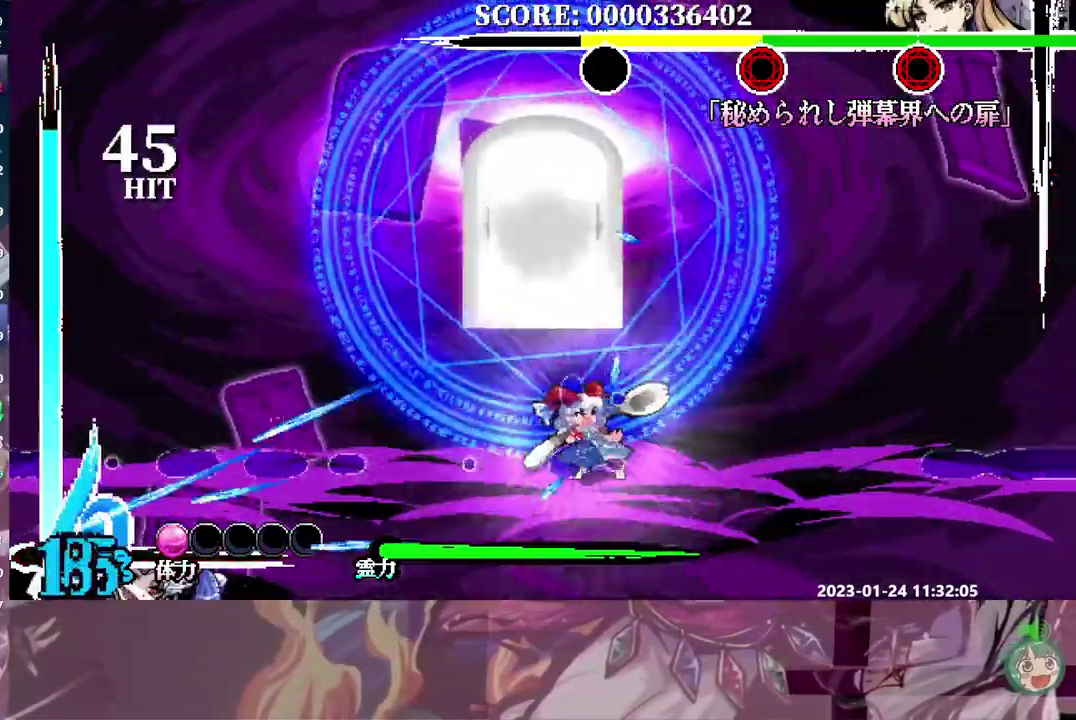
{"buttons": [], "events": [[50, "DPAD_RIGHT", "up"], [117, "B", "down"], [217, "B", "up"], [267, "B", "down"], [350, "B", "up"], [417, "B", "down"], [500, "B", "up"]]}
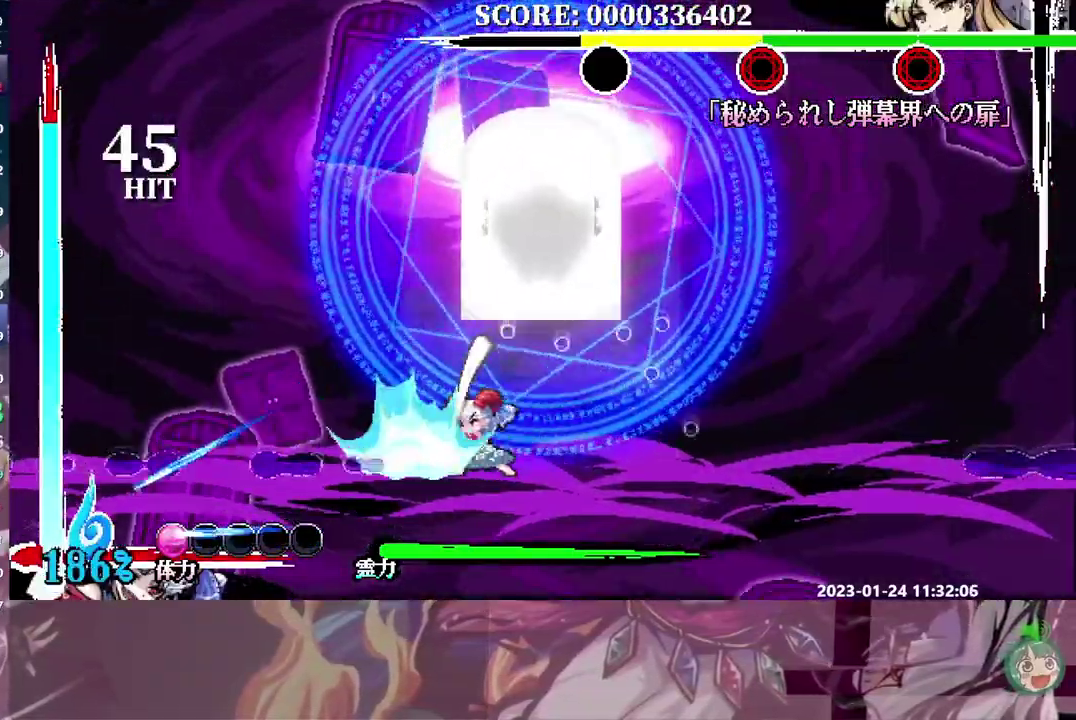
{"buttons": [], "events": [[50, "B", "down"], [133, "B", "up"]]}
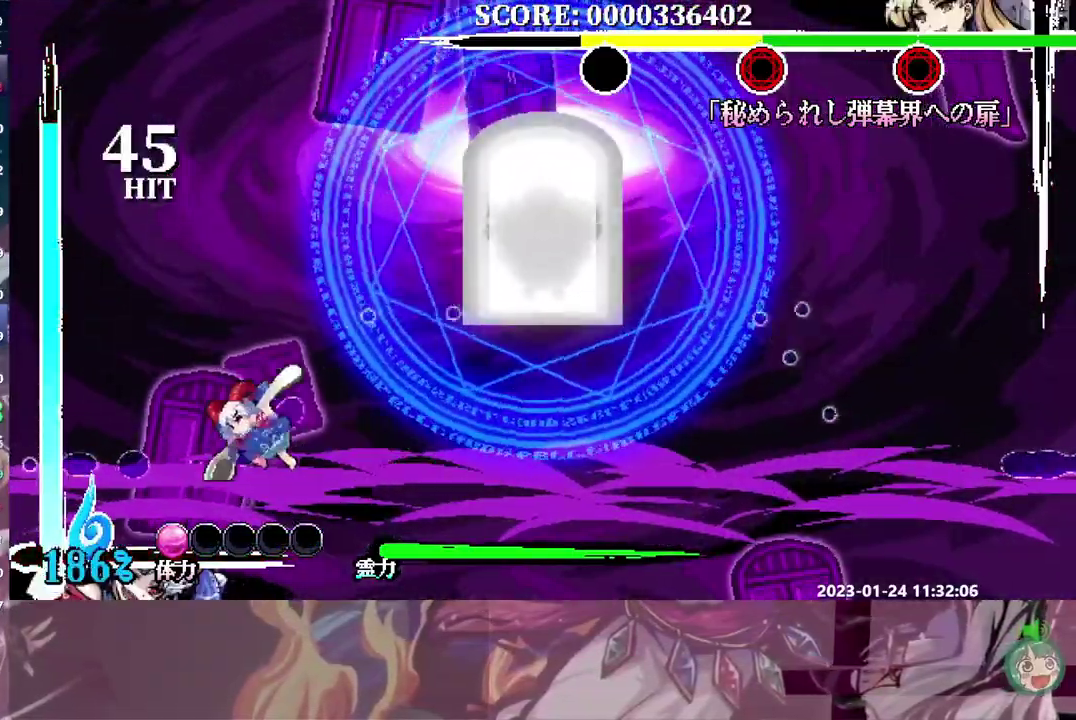
{"buttons": [], "events": []}
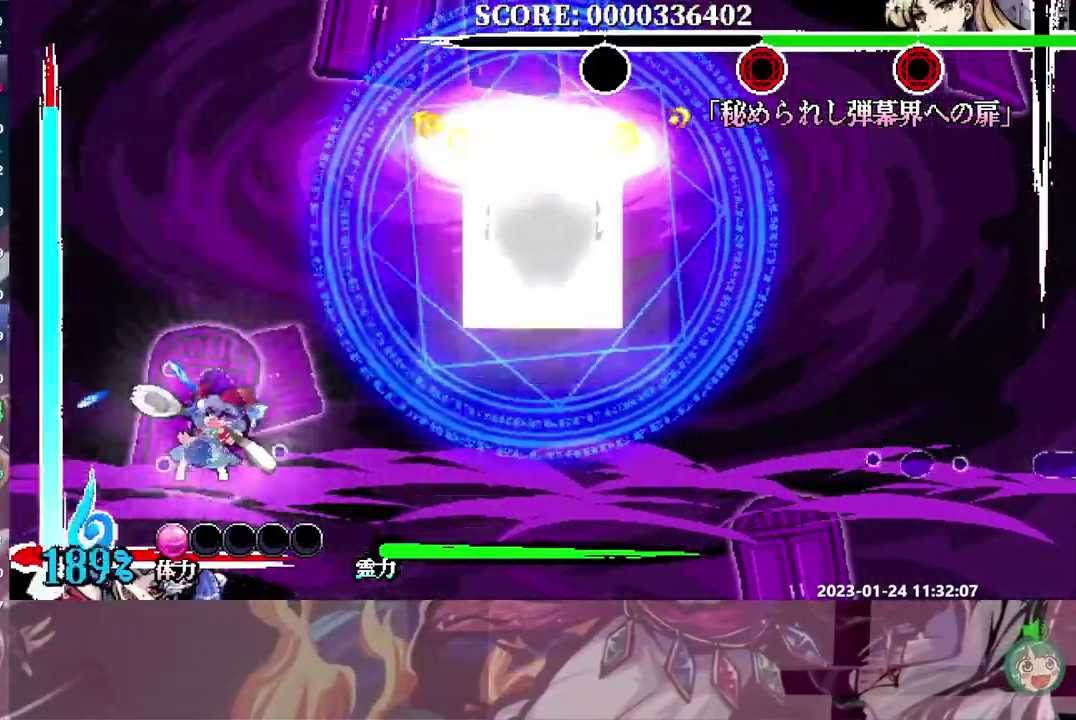
{"buttons": ["DPAD_RIGHT"], "events": [[417, "DPAD_RIGHT", "down"]]}
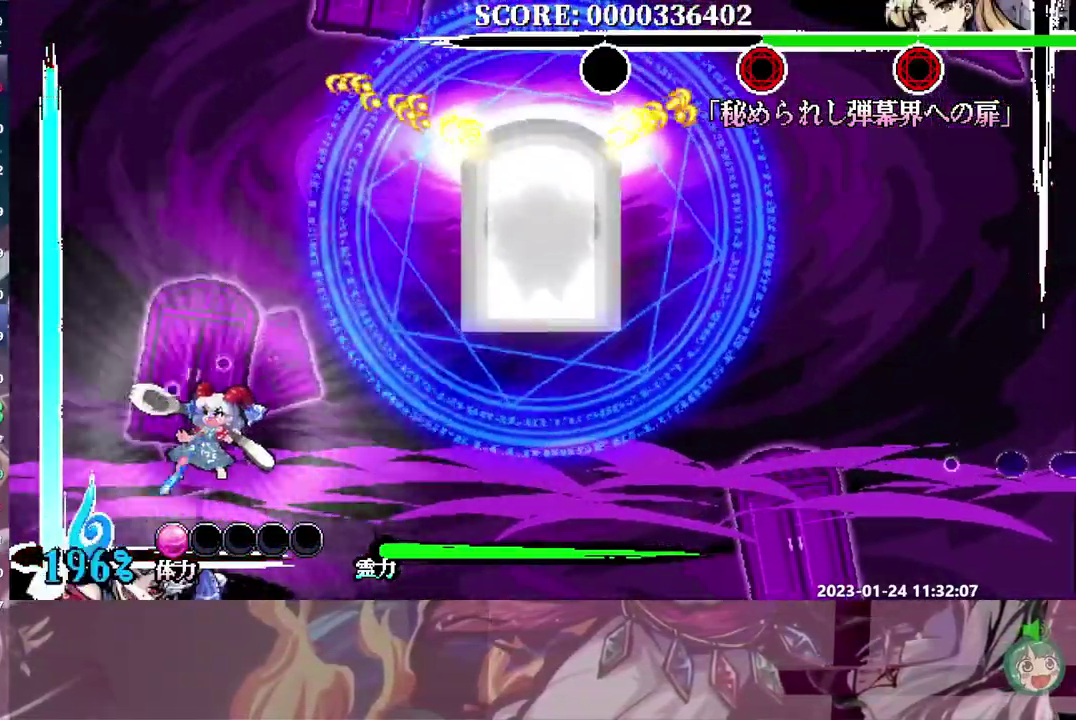
{"buttons": [], "events": [[33, "DPAD_LEFT", "down"], [150, "DPAD_LEFT", "up"], [150, "DPAD_RIGHT", "up"], [233, "B", "down"], [333, "B", "up"], [383, "B", "down"], [450, "B", "up"]]}
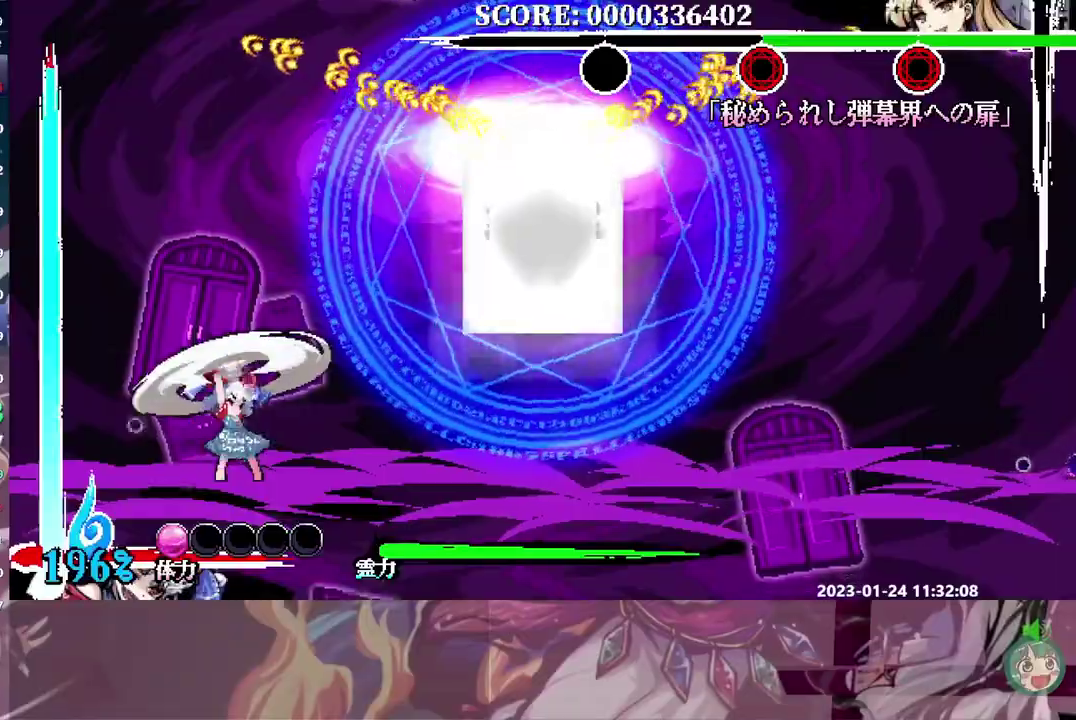
{"buttons": [], "events": [[300, "DPAD_RIGHT", "down"], [367, "DPAD_RIGHT", "up"], [417, "B", "down"], [500, "B", "up"]]}
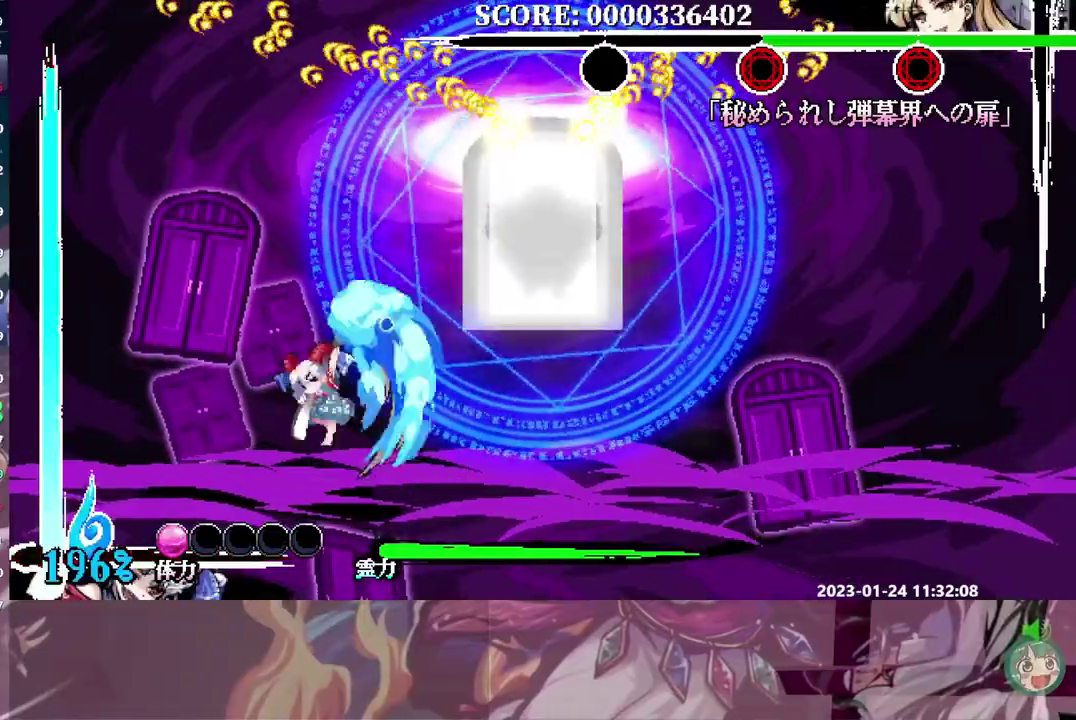
{"buttons": ["B"], "events": [[67, "B", "down"], [167, "B", "up"], [500, "B", "down"]]}
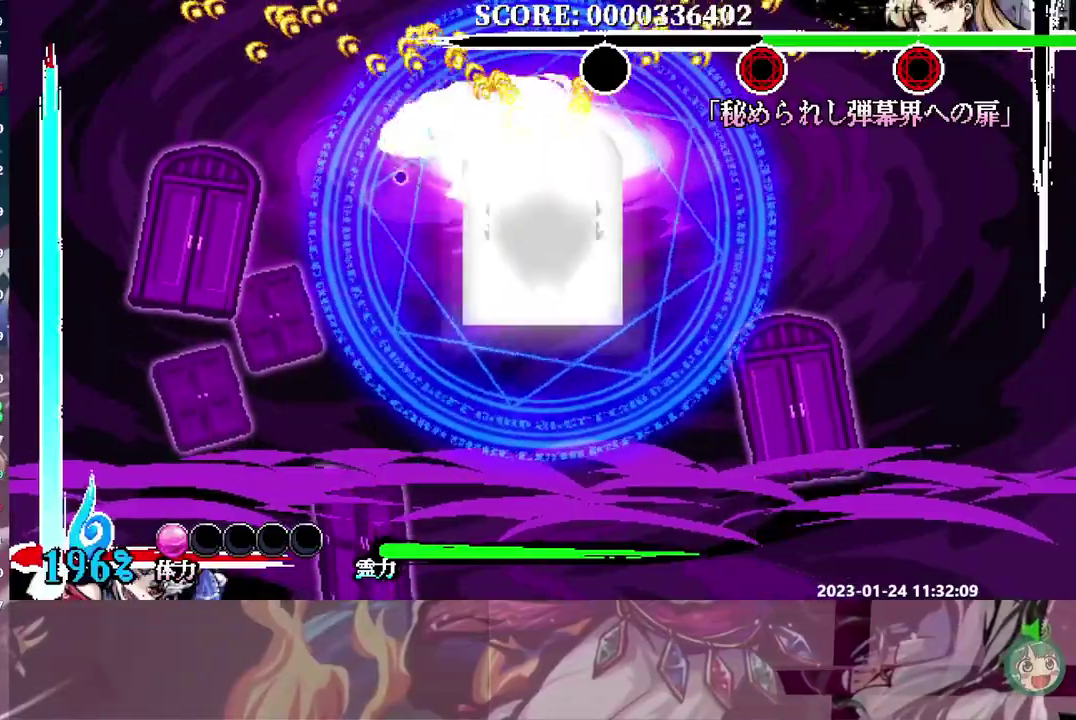
{"buttons": [], "events": [[83, "B", "up"], [150, "B", "down"], [217, "B", "up"], [283, "B", "down"], [367, "B", "up"]]}
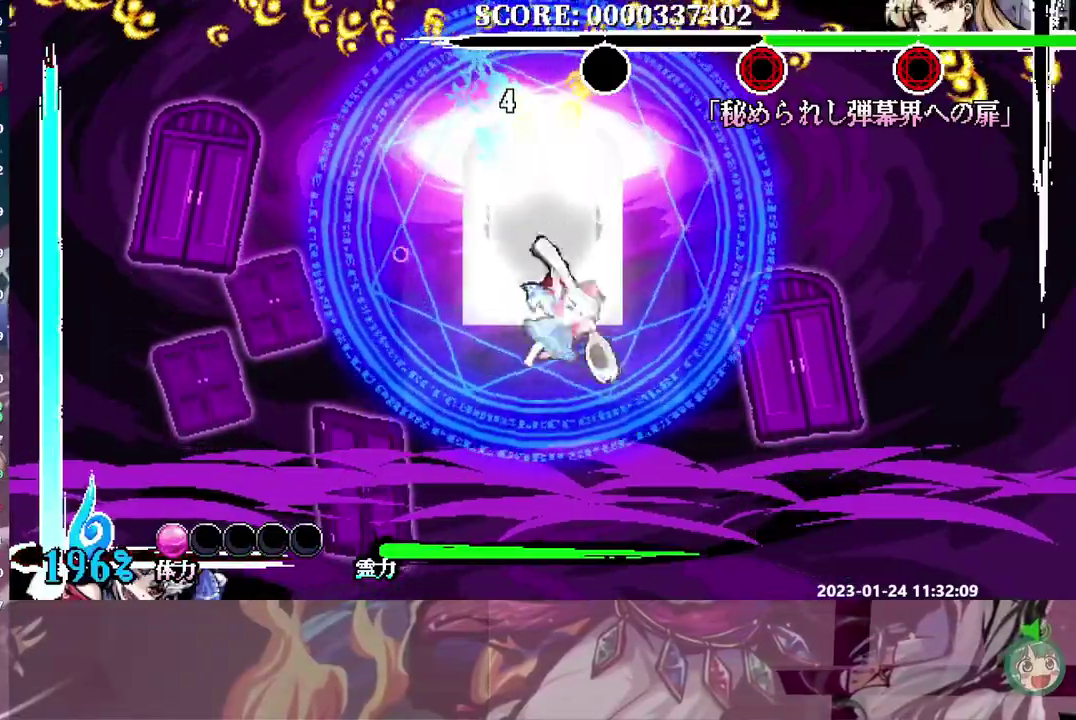
{"buttons": ["DPAD_LEFT"], "events": [[233, "DPAD_LEFT", "down"]]}
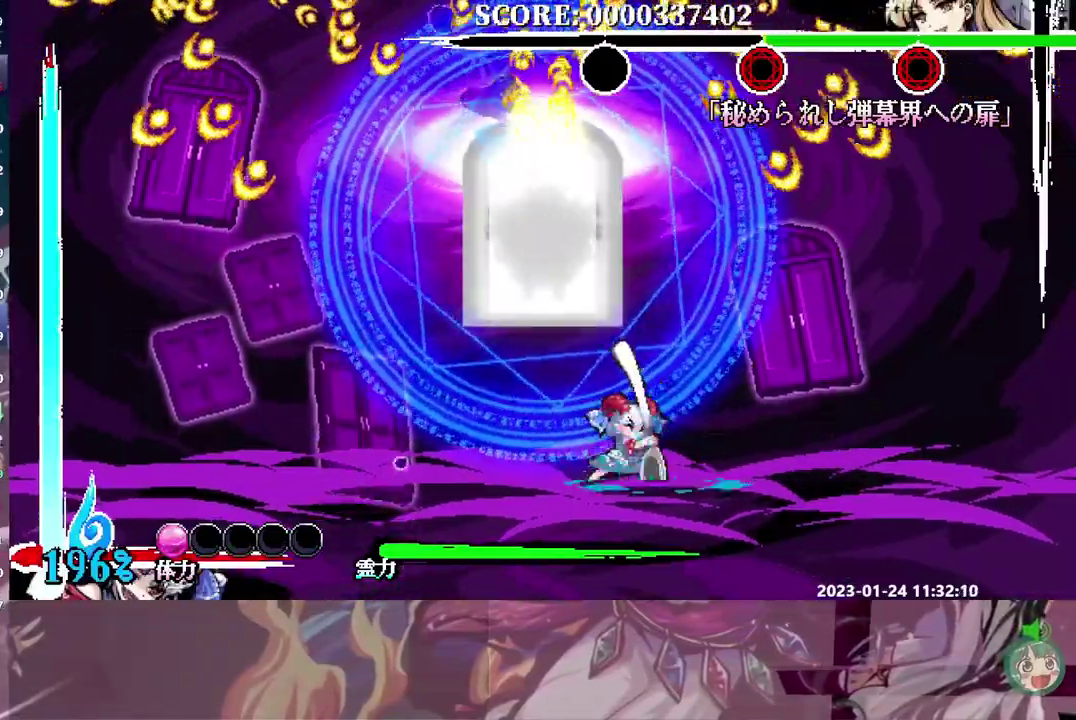
{"buttons": [], "events": [[367, "DPAD_LEFT", "up"]]}
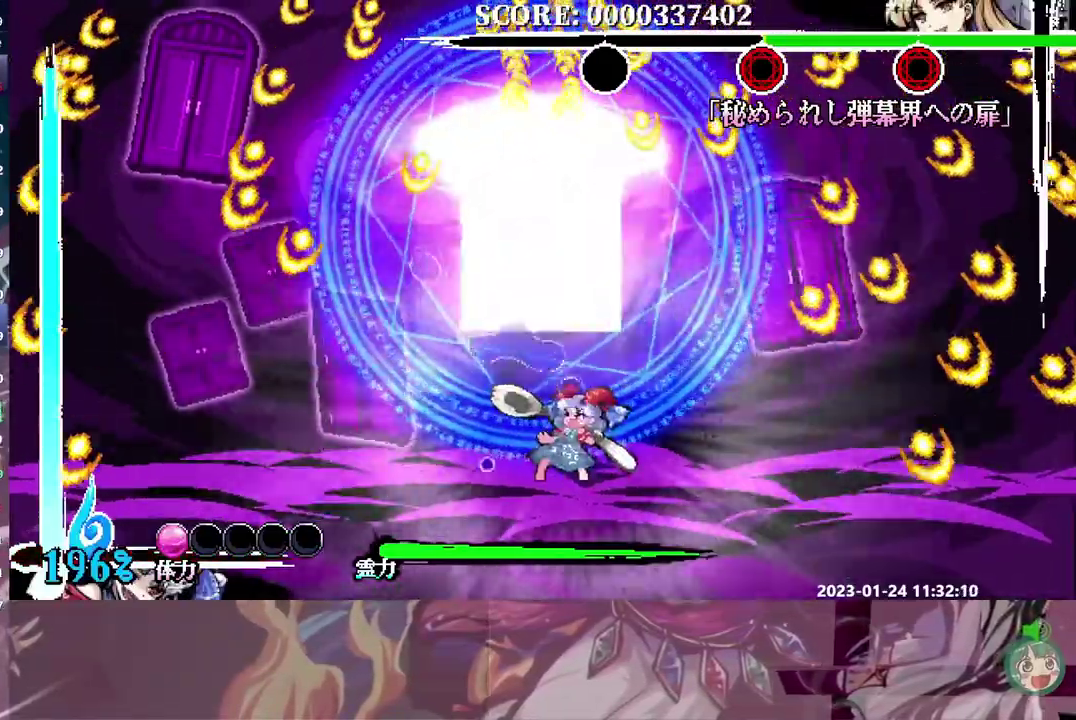
{"buttons": [], "events": []}
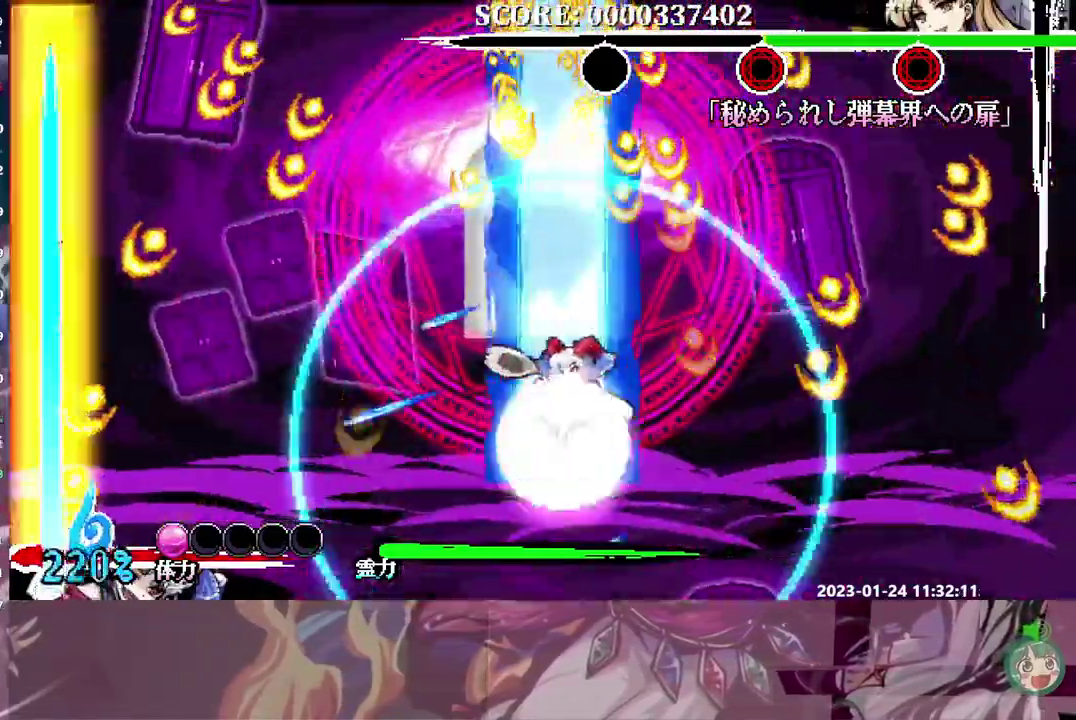
{"buttons": ["DPAD_UP"], "events": [[117, "DPAD_UP", "down"], [133, "B", "down"], [367, "B", "up"], [433, "B", "down"], [500, "B", "up"]]}
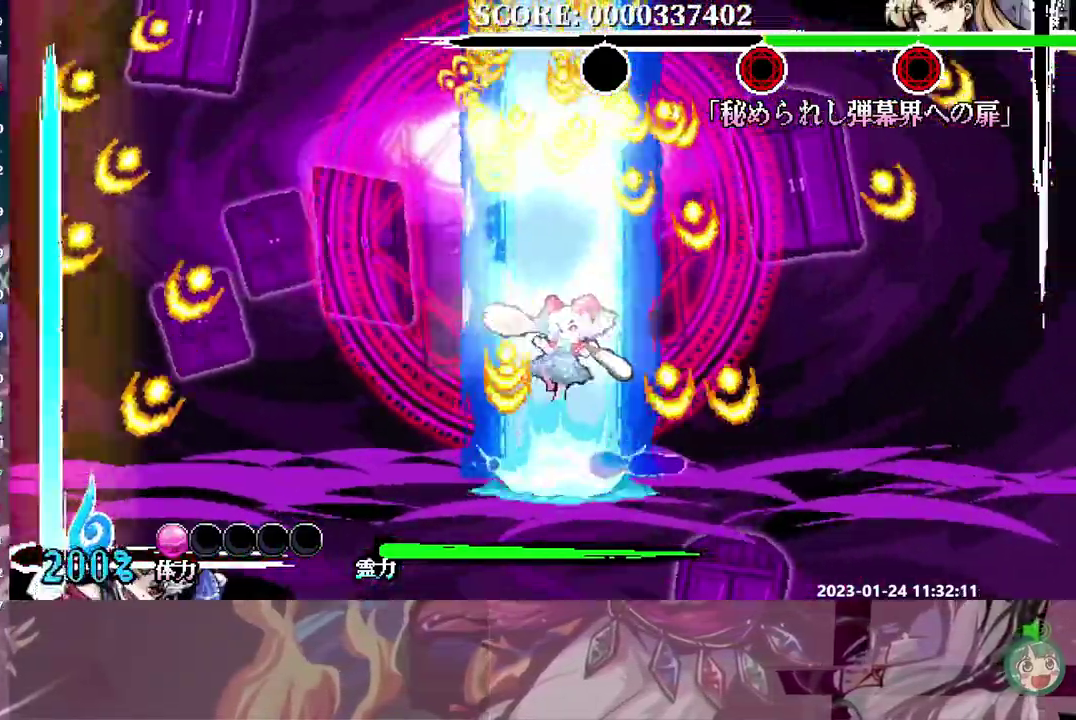
{"buttons": ["B", "DPAD_UP"], "events": [[67, "B", "down"], [150, "B", "up"], [217, "B", "down"], [300, "B", "up"], [350, "B", "down"], [433, "B", "up"], [483, "B", "down"]]}
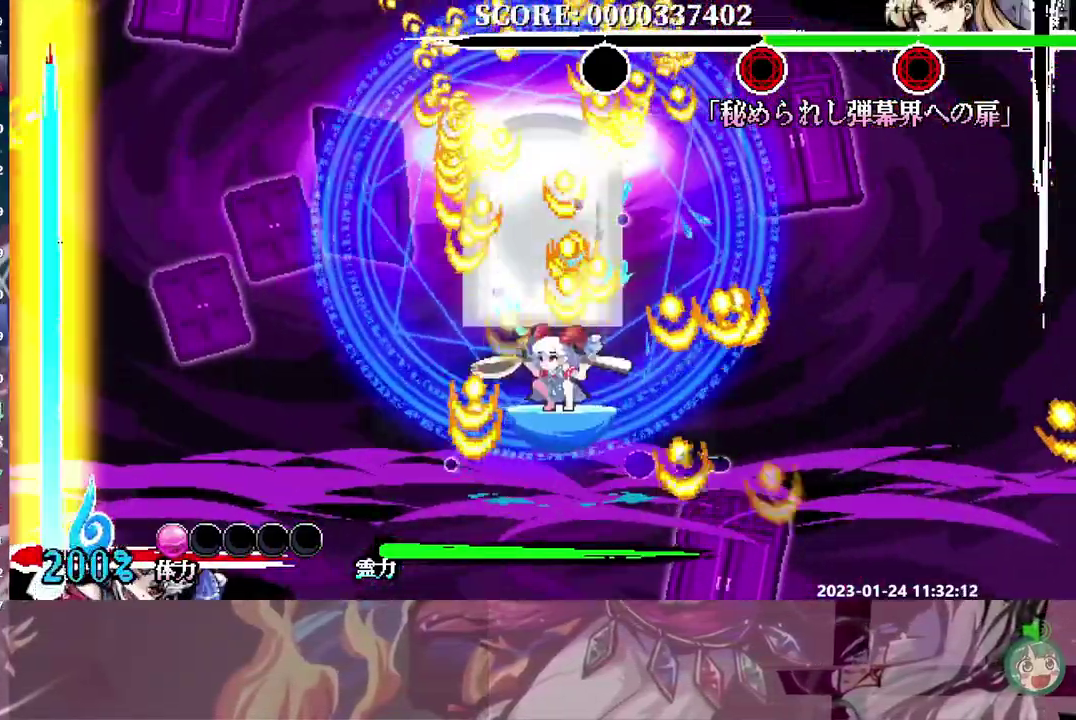
{"buttons": ["B"], "events": [[83, "B", "up"], [133, "B", "down"], [233, "B", "up"], [333, "B", "down"], [333, "DPAD_UP", "up"], [383, "B", "up"], [433, "B", "down"]]}
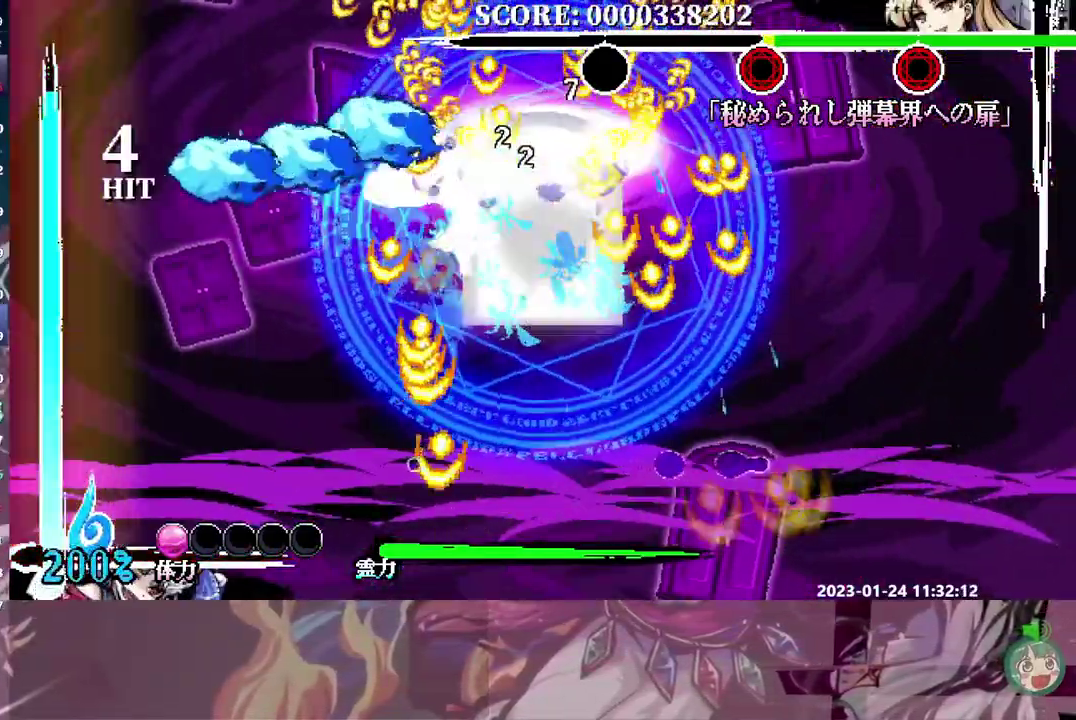
{"buttons": ["DPAD_RIGHT"], "events": [[17, "B", "up"], [83, "B", "down"], [167, "B", "up"], [217, "B", "down"], [317, "B", "up"], [367, "B", "down"], [433, "DPAD_RIGHT", "down"], [450, "B", "up"]]}
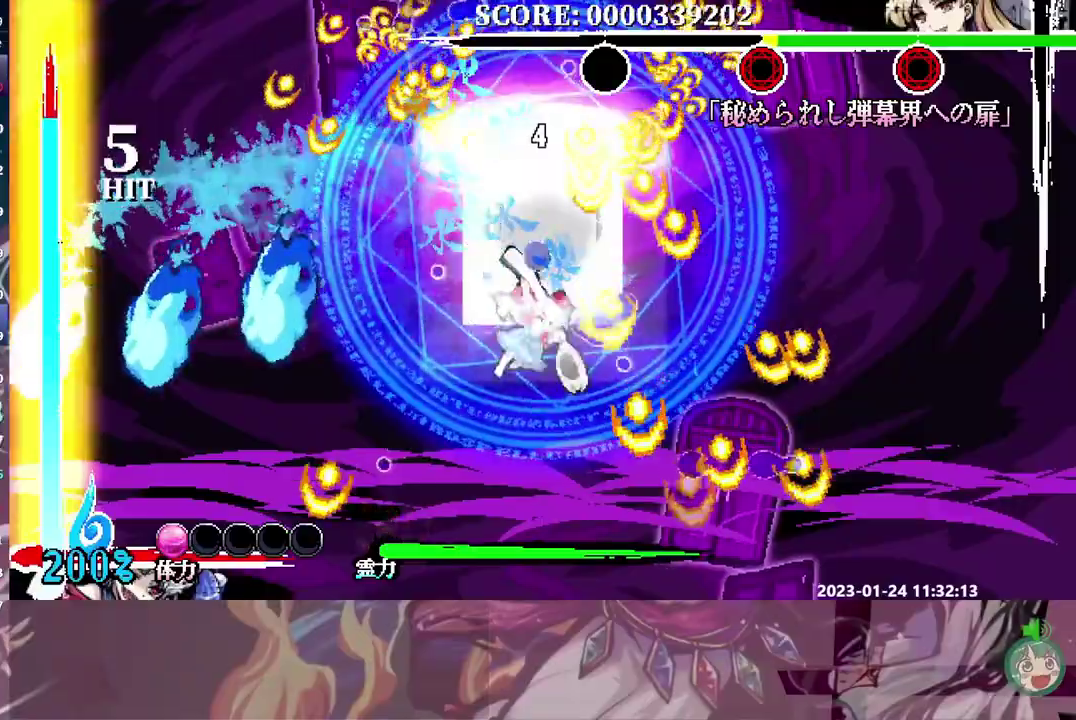
{"buttons": [], "events": [[17, "B", "down"], [83, "B", "up"], [100, "DPAD_RIGHT", "up"], [167, "B", "down"], [233, "B", "up"], [317, "B", "down"], [383, "B", "up"]]}
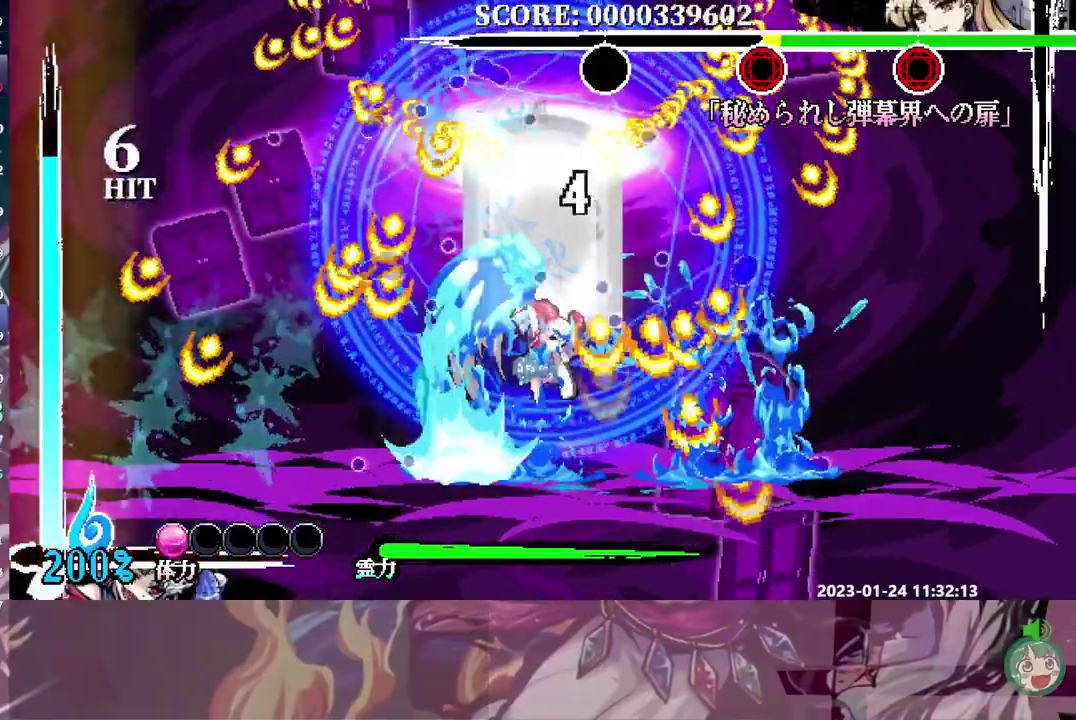
{"buttons": [], "events": []}
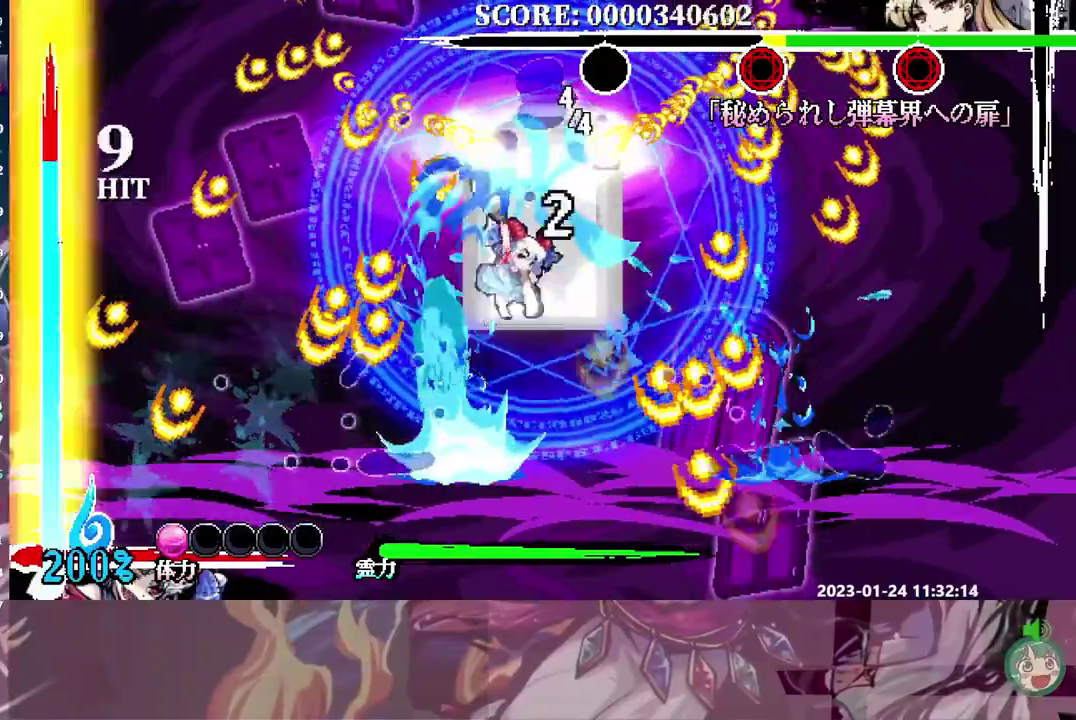
{"buttons": ["DPAD_RIGHT"], "events": [[117, "DPAD_RIGHT", "down"], [250, "B", "down"], [350, "B", "up"], [400, "B", "down"], [500, "B", "up"]]}
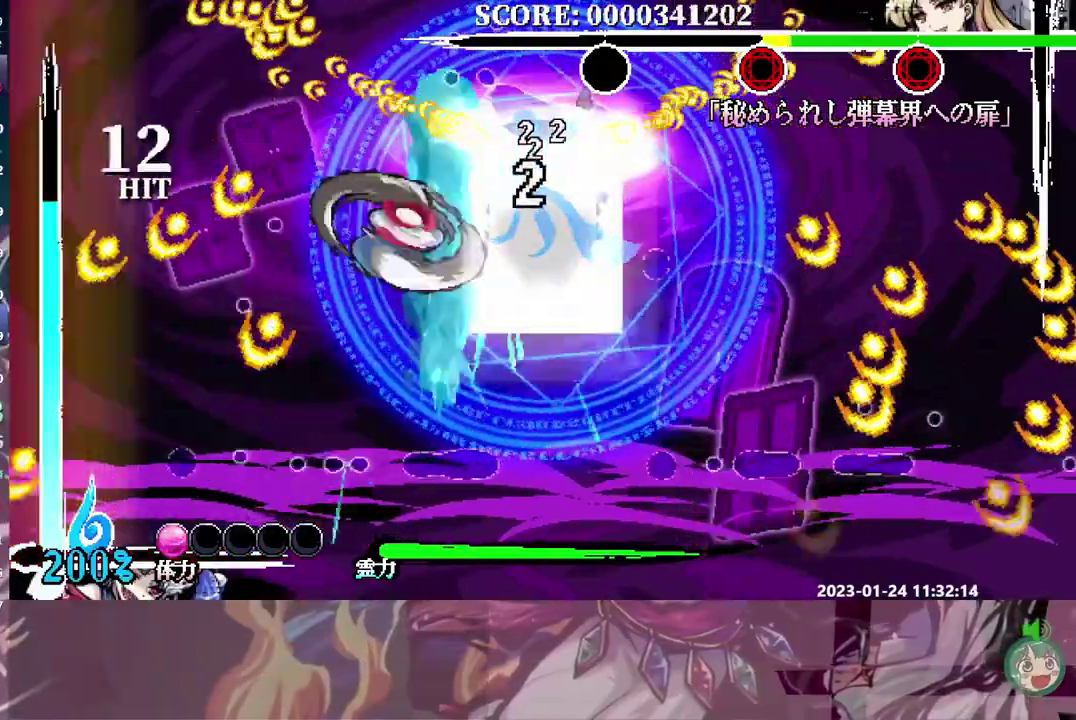
{"buttons": ["B"], "events": [[50, "B", "down"], [167, "DPAD_RIGHT", "up"], [267, "B", "up"], [333, "B", "down"], [400, "B", "up"], [467, "B", "down"]]}
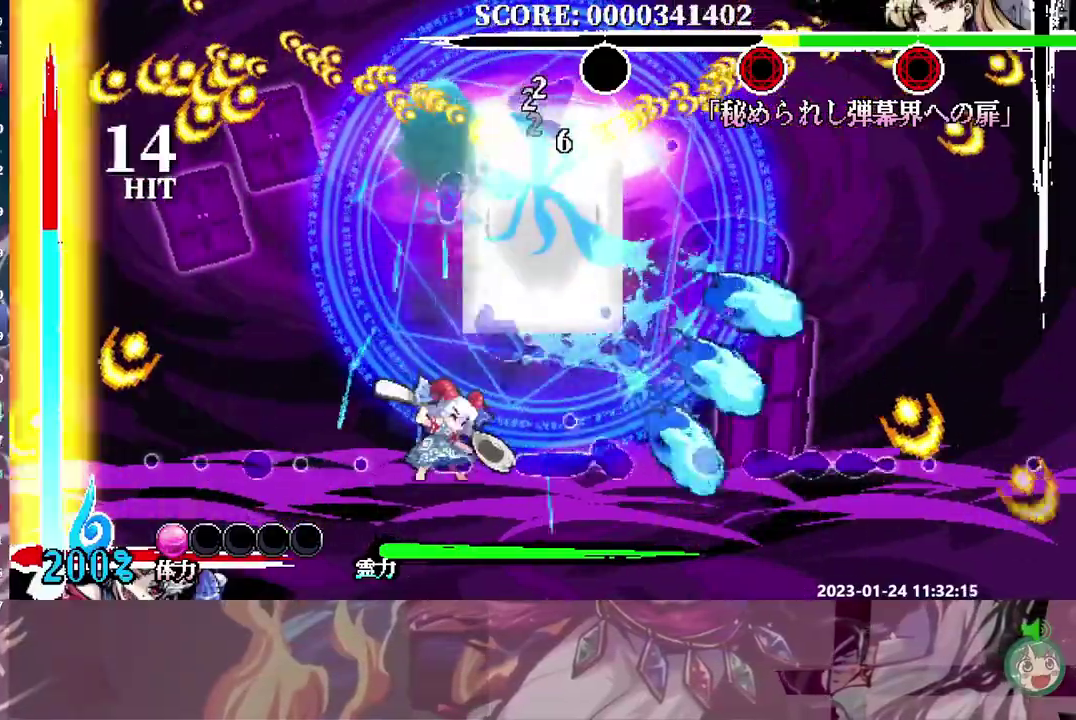
{"buttons": [], "events": [[50, "B", "up"], [100, "B", "down"], [200, "B", "up"], [267, "B", "down"], [350, "B", "up"], [417, "B", "down"], [483, "B", "up"]]}
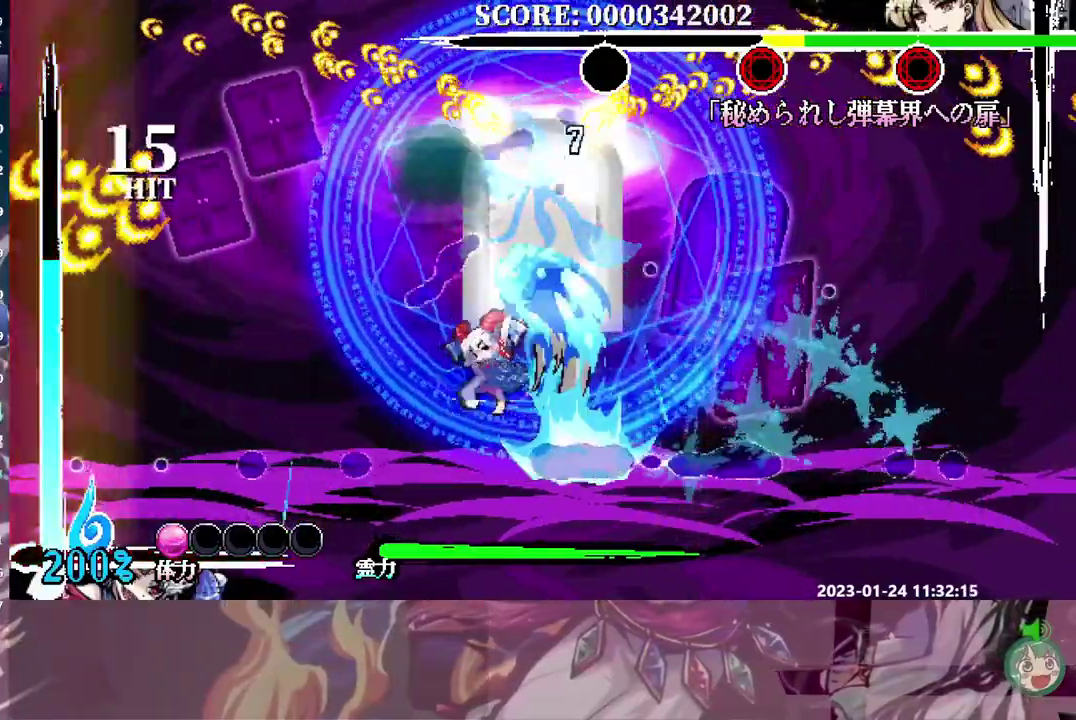
{"buttons": ["B", "DPAD_LEFT"], "events": [[183, "B", "down"], [250, "B", "up"], [317, "B", "down"], [417, "B", "up"], [467, "B", "down"], [483, "DPAD_LEFT", "down"]]}
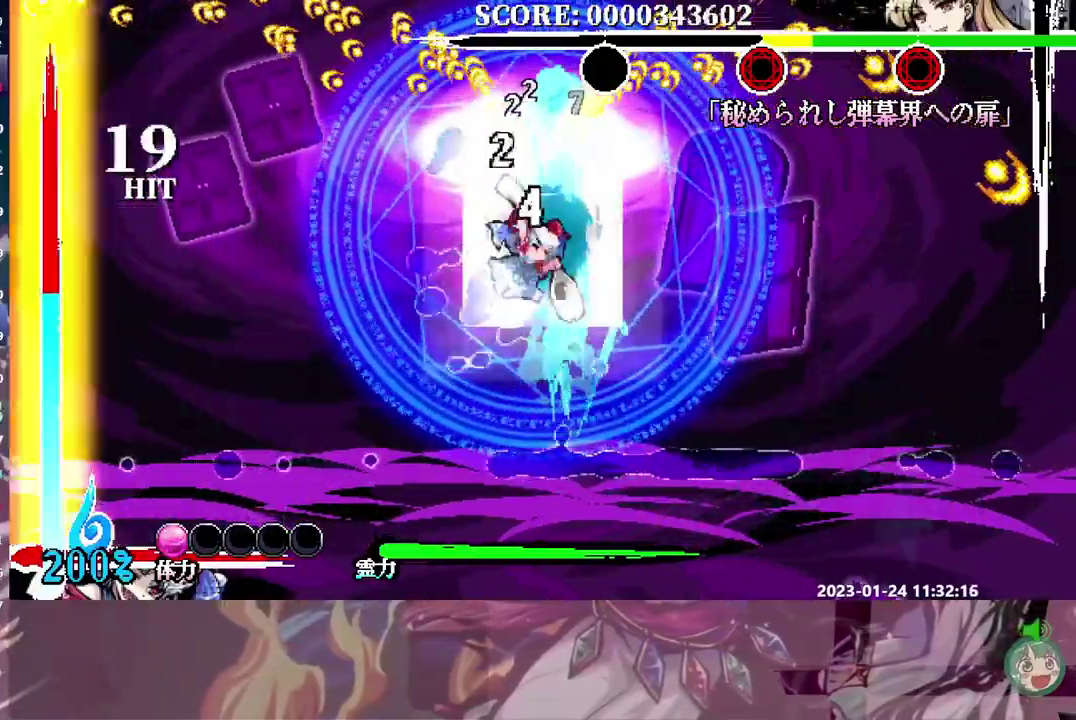
{"buttons": [], "events": [[33, "B", "up"], [33, "DPAD_LEFT", "up"], [117, "B", "down"], [200, "B", "up"], [283, "B", "down"], [367, "B", "up"], [417, "B", "down"], [500, "B", "up"]]}
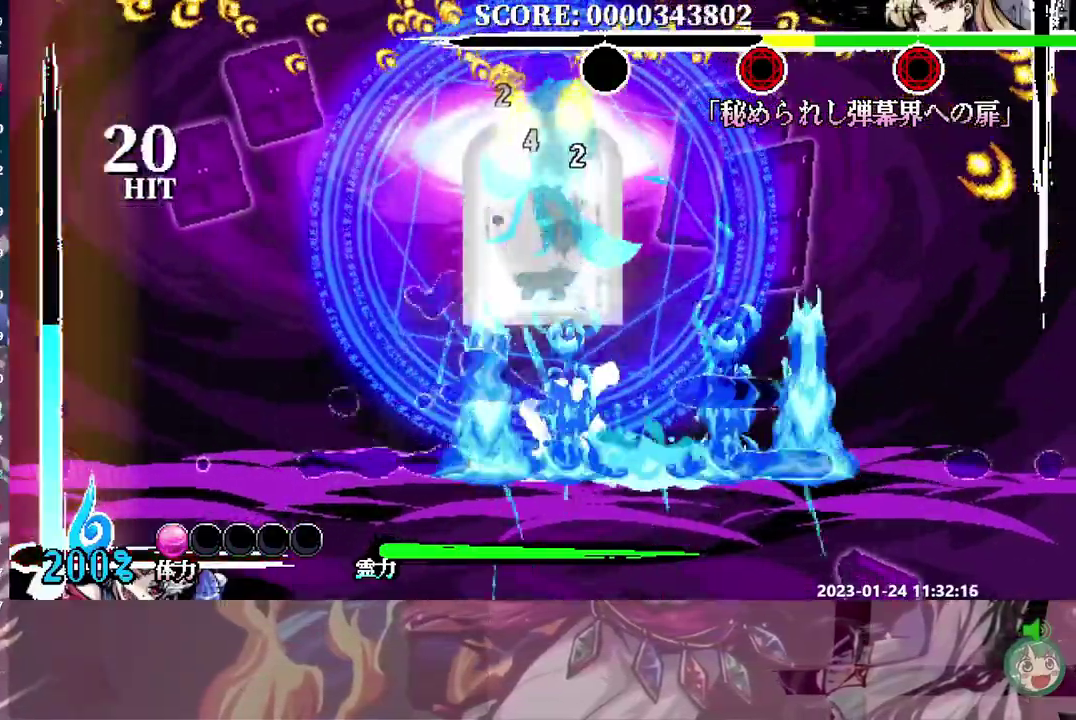
{"buttons": [], "events": [[50, "B", "down"], [167, "B", "up"]]}